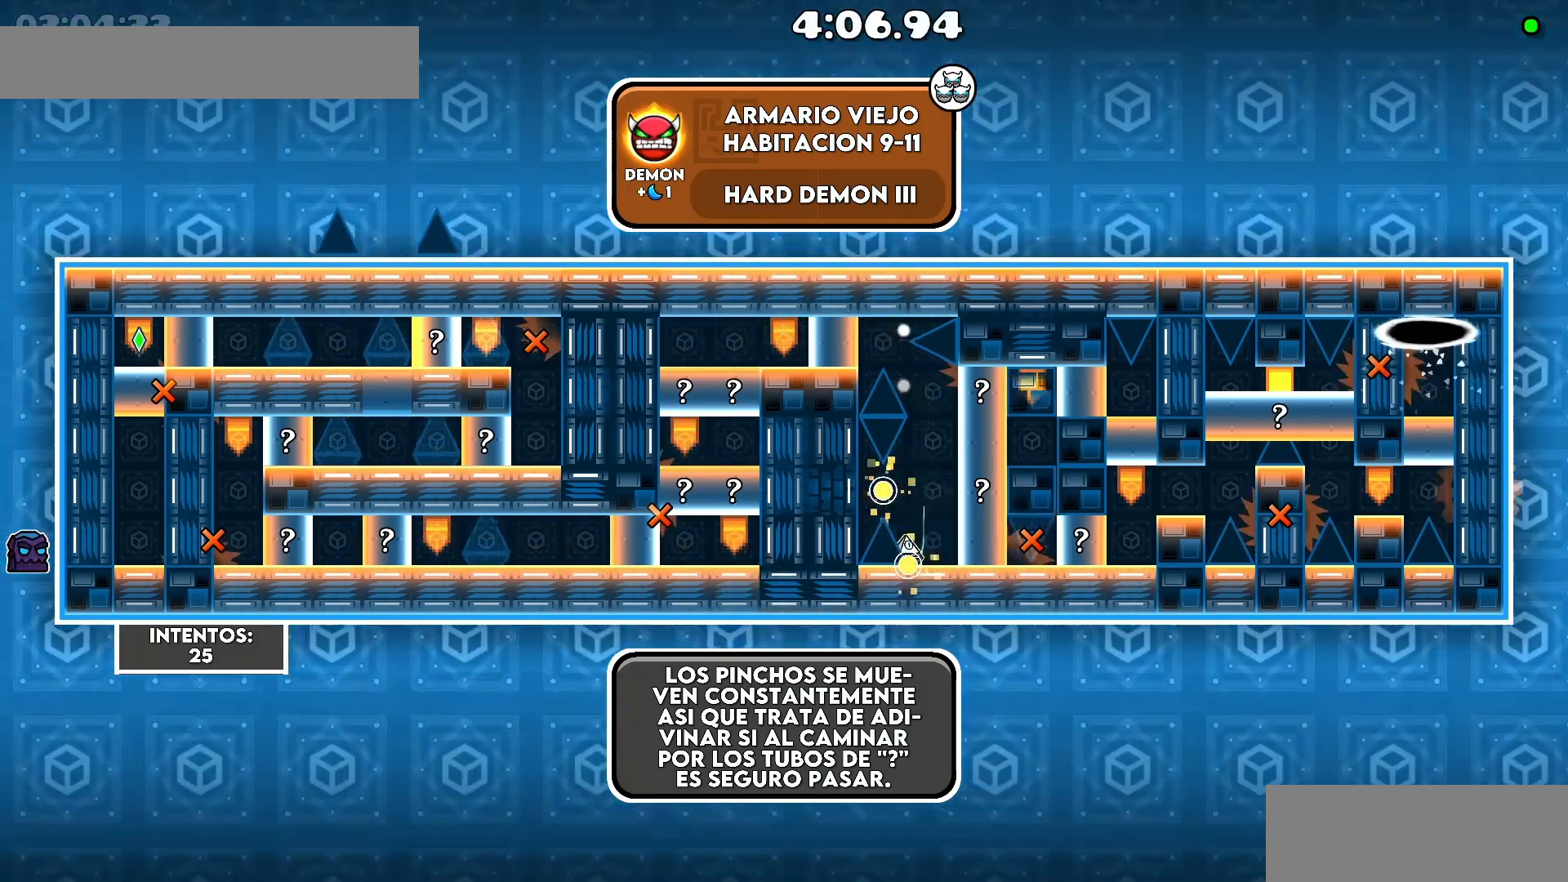
Gameplay with keyboard; each line is a JSON object with the keys held at the frame after it. "events" lists presses ("down") and releases ("up") of ".", "a" and "d" between this image and that frame as [ms after this image, input, new state], when the widget could be followed in between. No other keys are recorded. Mouse input is not recorded.
{"keys": [], "events": []}
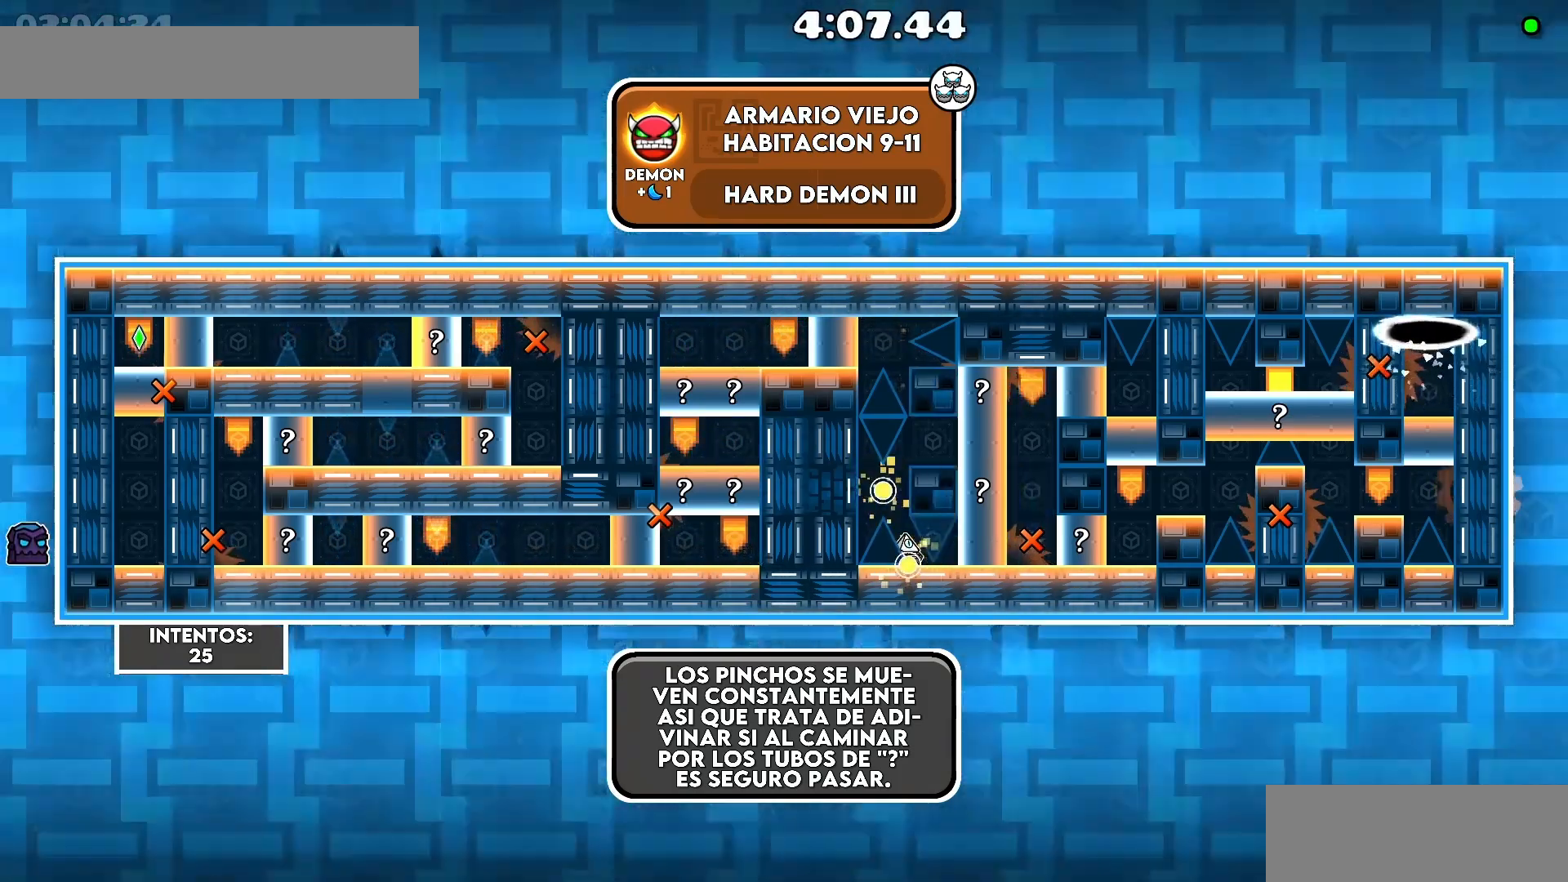
{"keys": []}
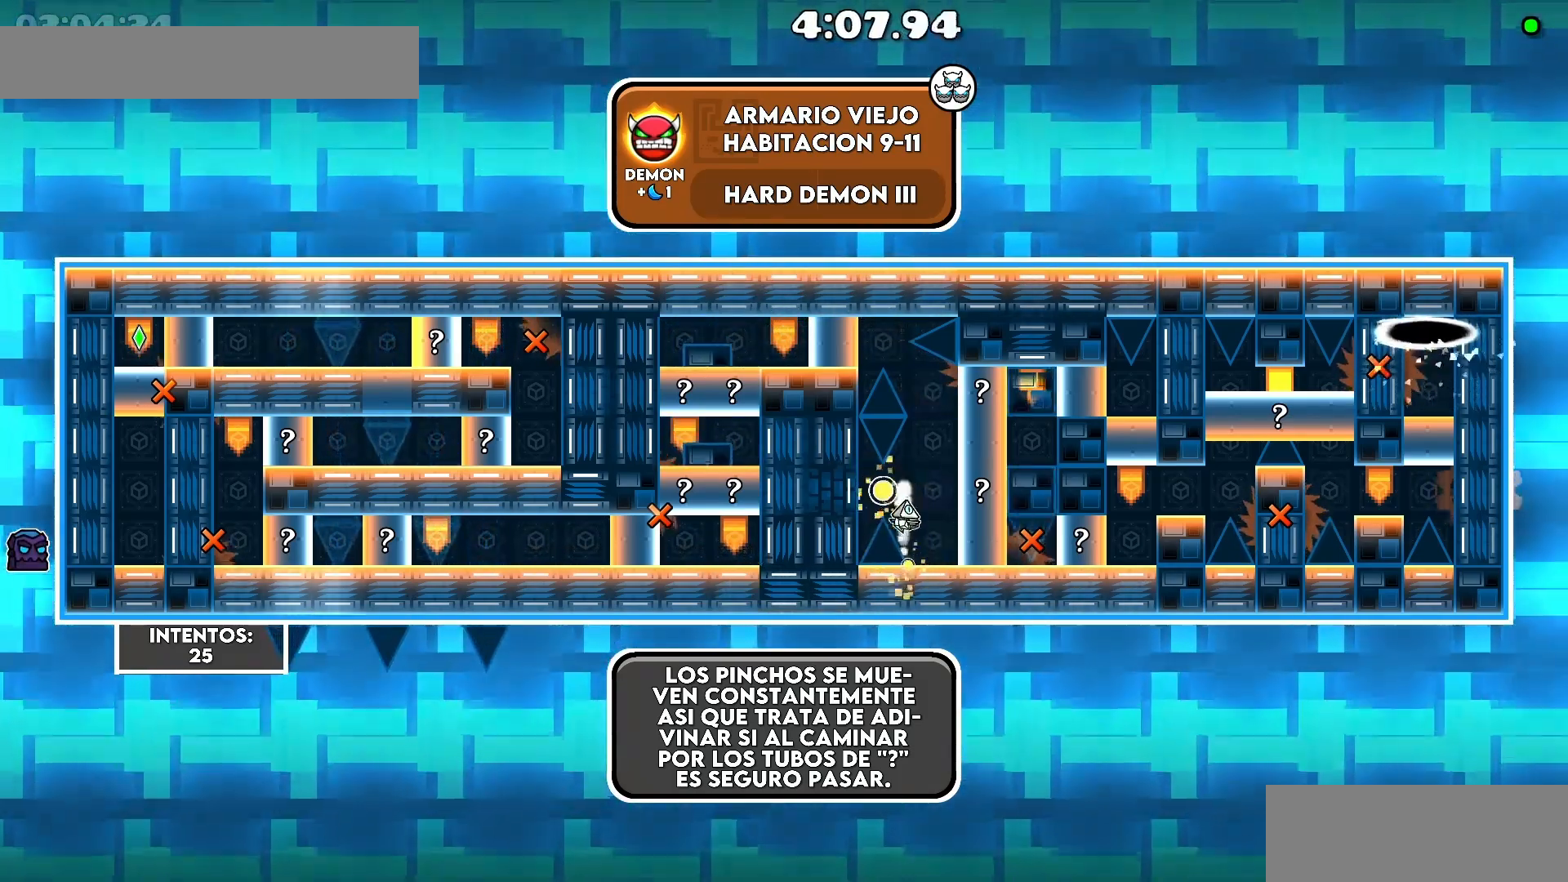
{"keys": [], "events": [[33, ".", "down"], [83, ".", "up"]]}
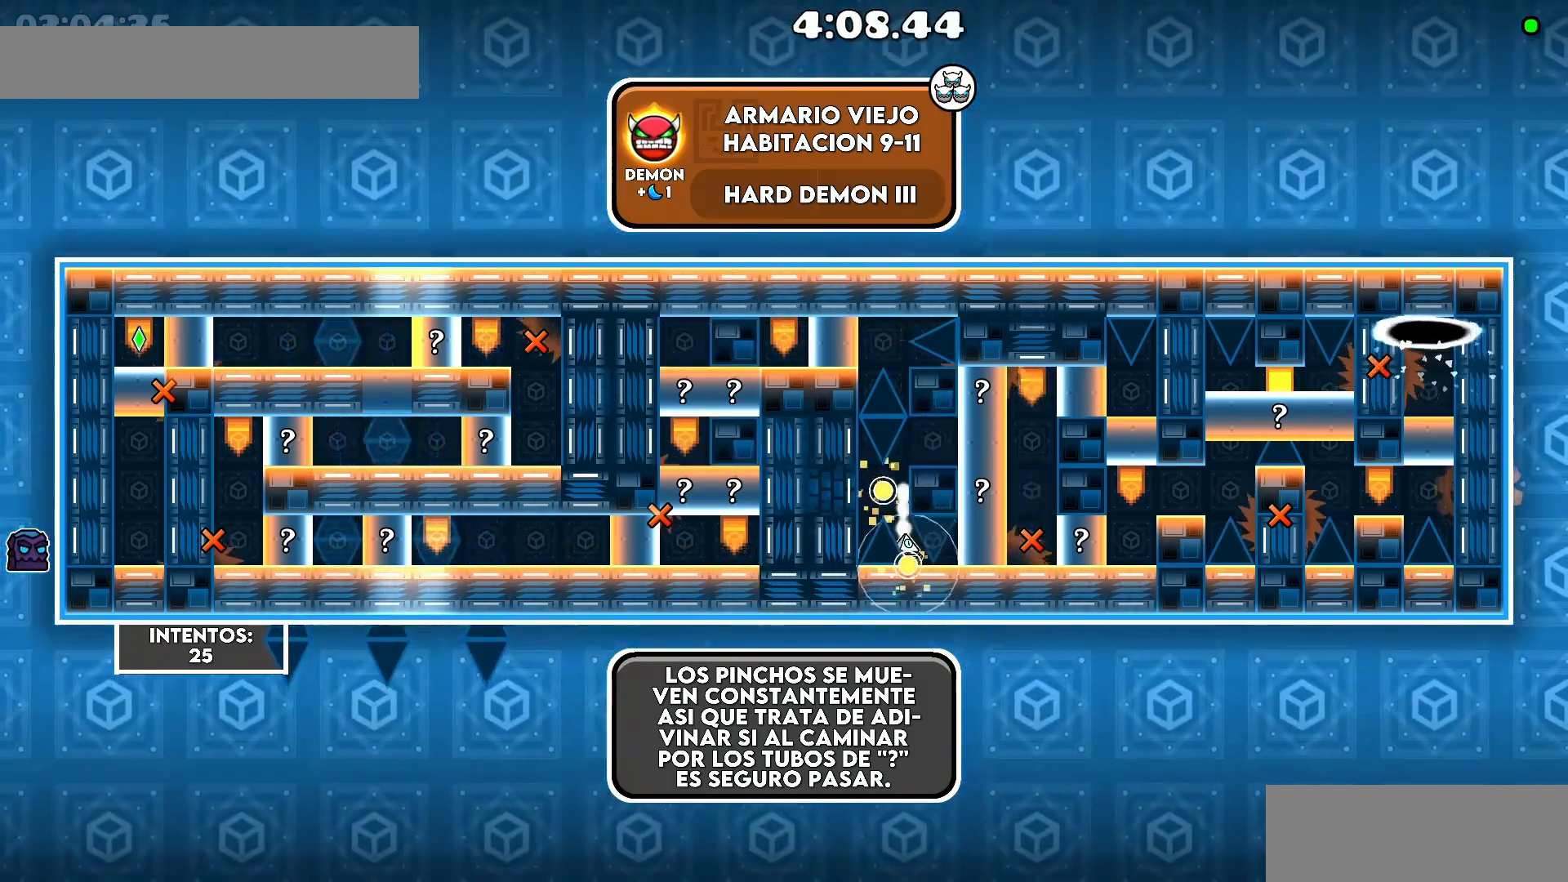
{"keys": [], "events": []}
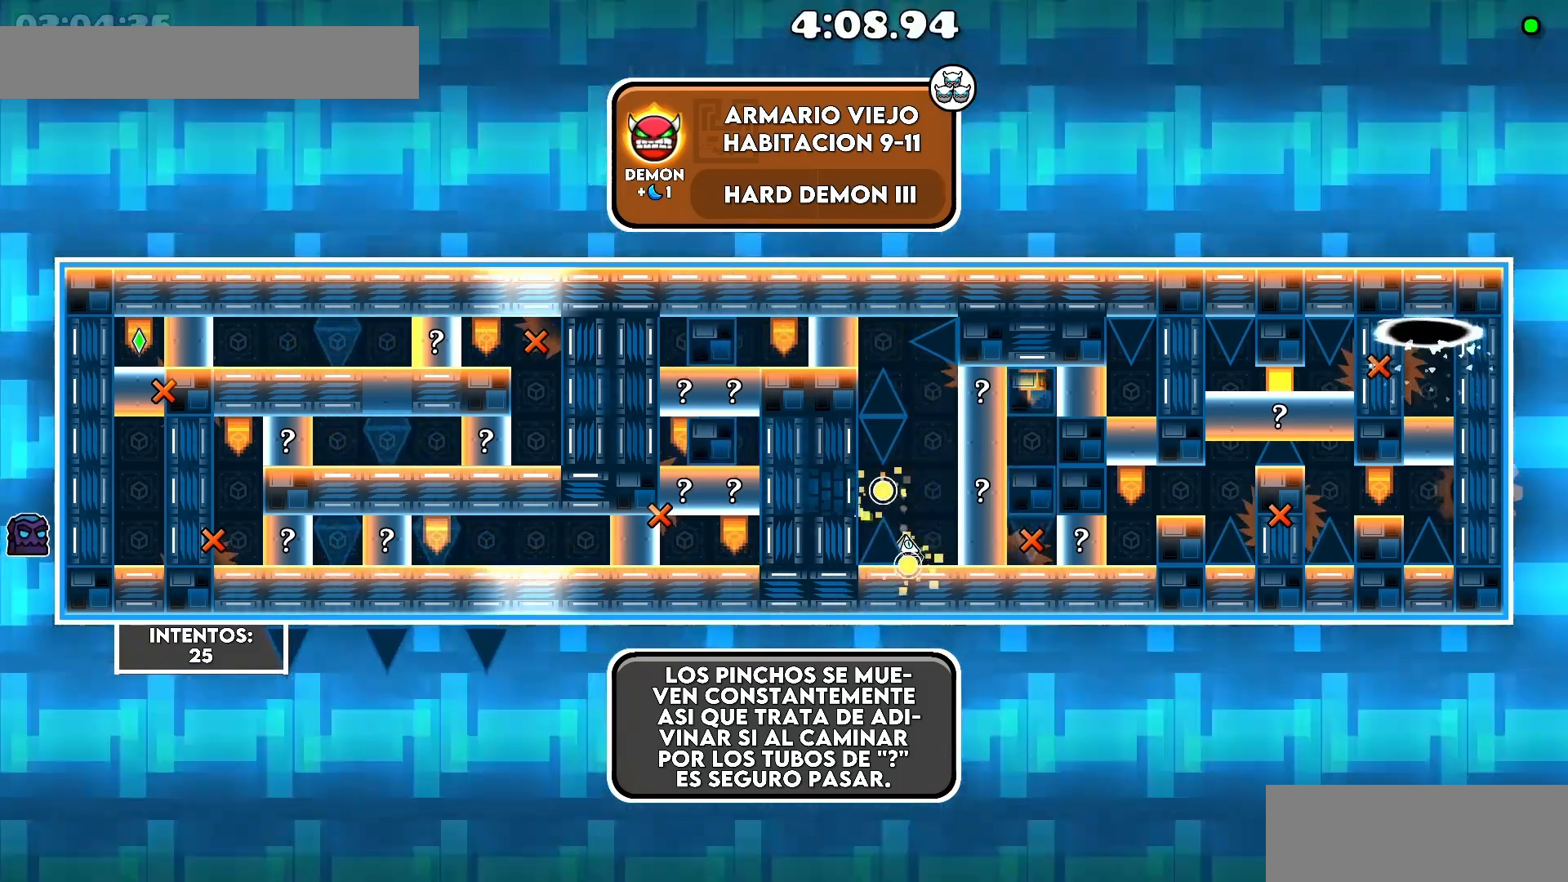
{"keys": [], "events": []}
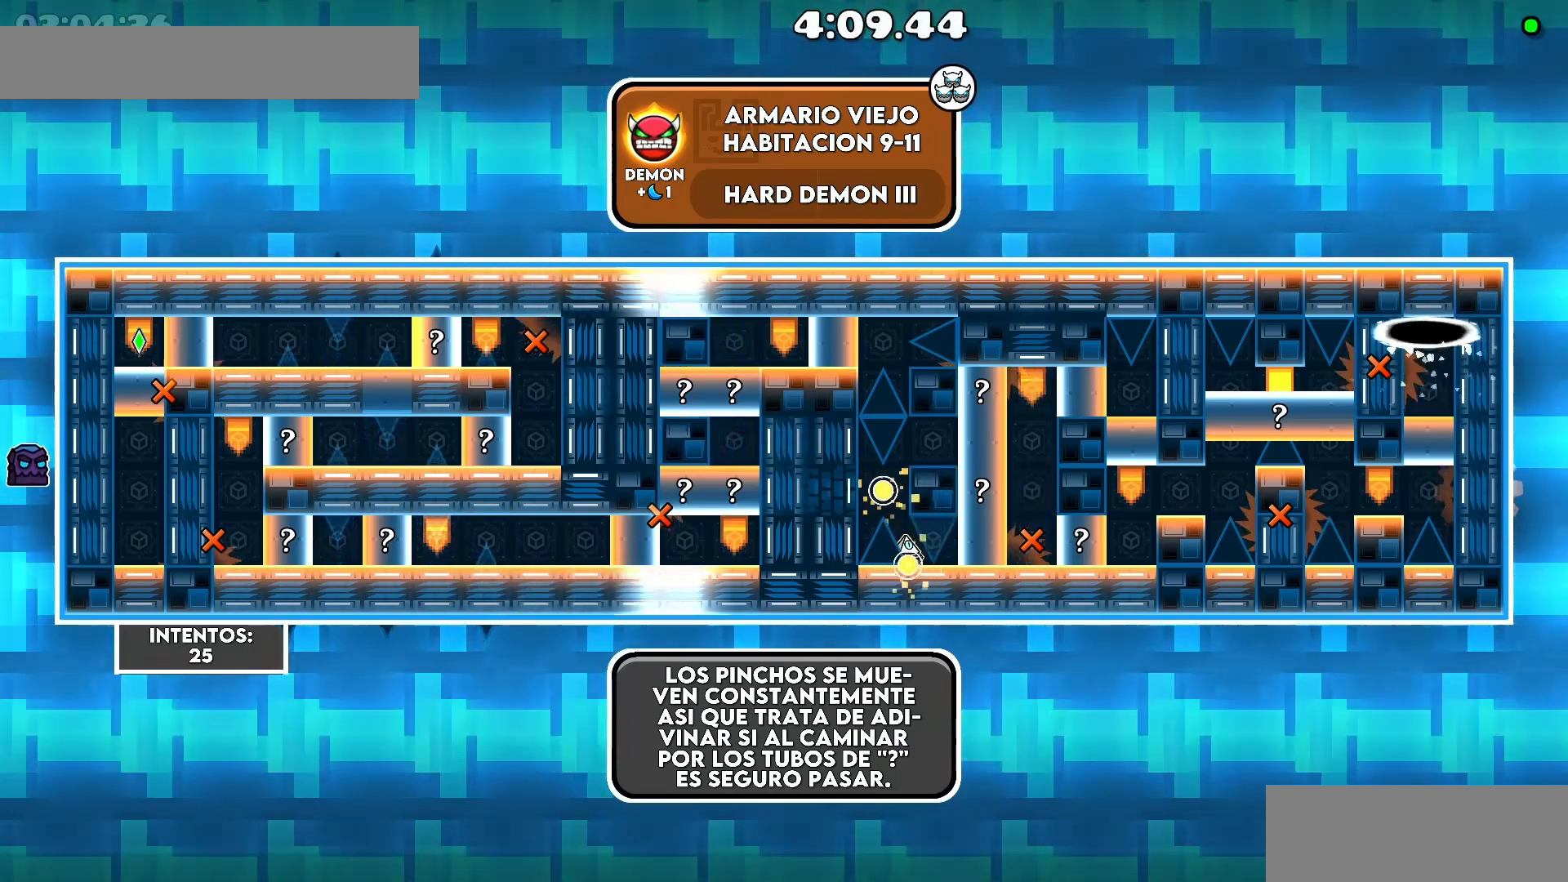
{"keys": [], "events": [[233, ".", "down"], [283, ".", "up"], [333, ".", "down"], [383, ".", "up"]]}
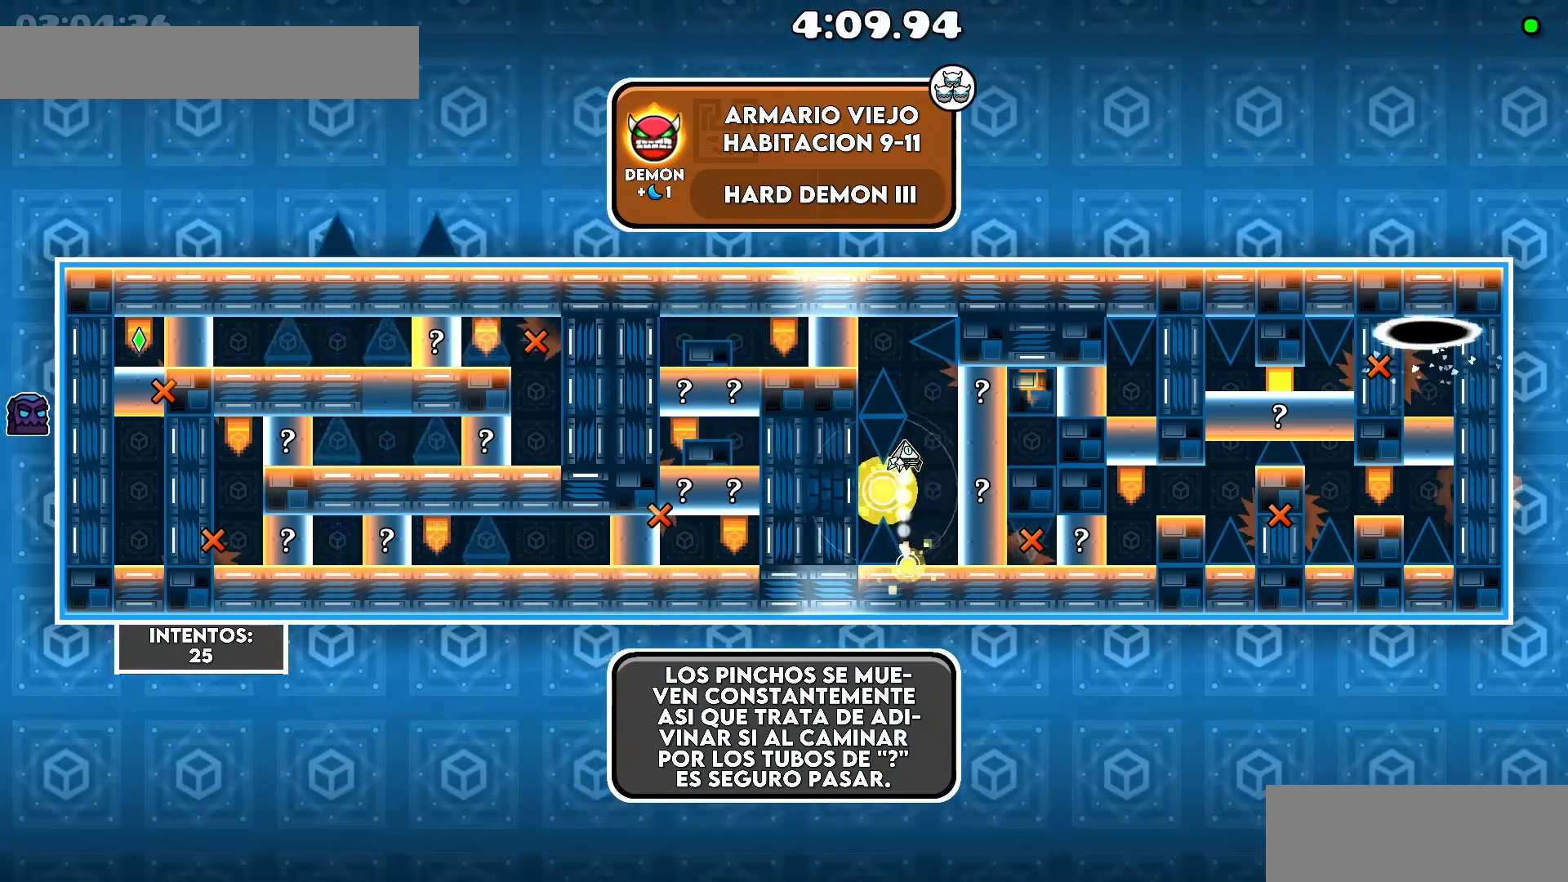
{"keys": [], "events": [[150, "d", "down"], [183, ".", "down"], [200, ".", "up"], [300, "d", "up"]]}
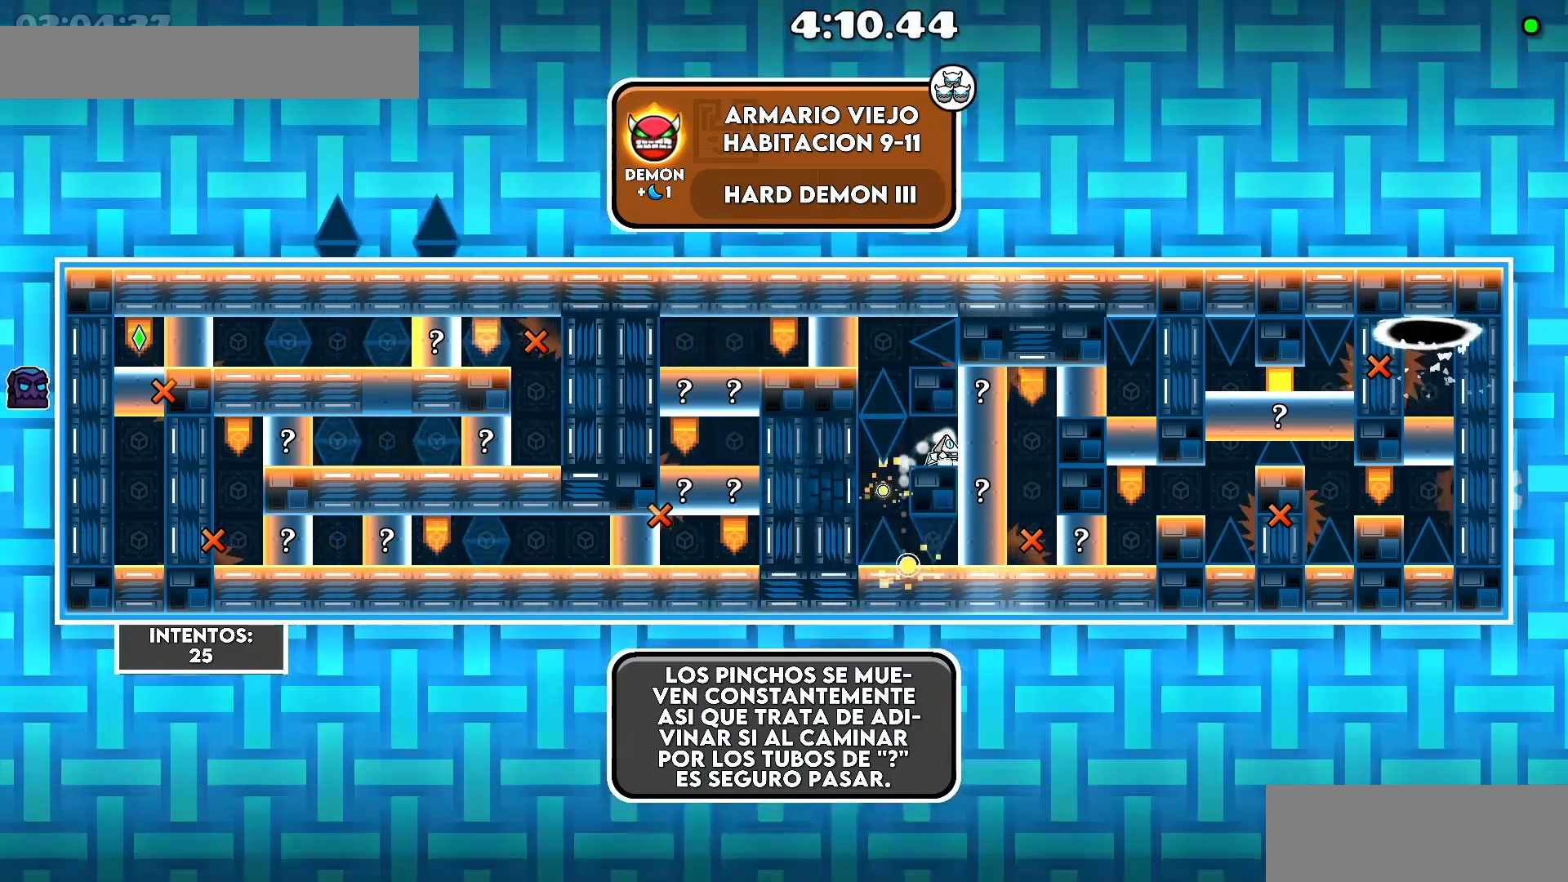
{"keys": []}
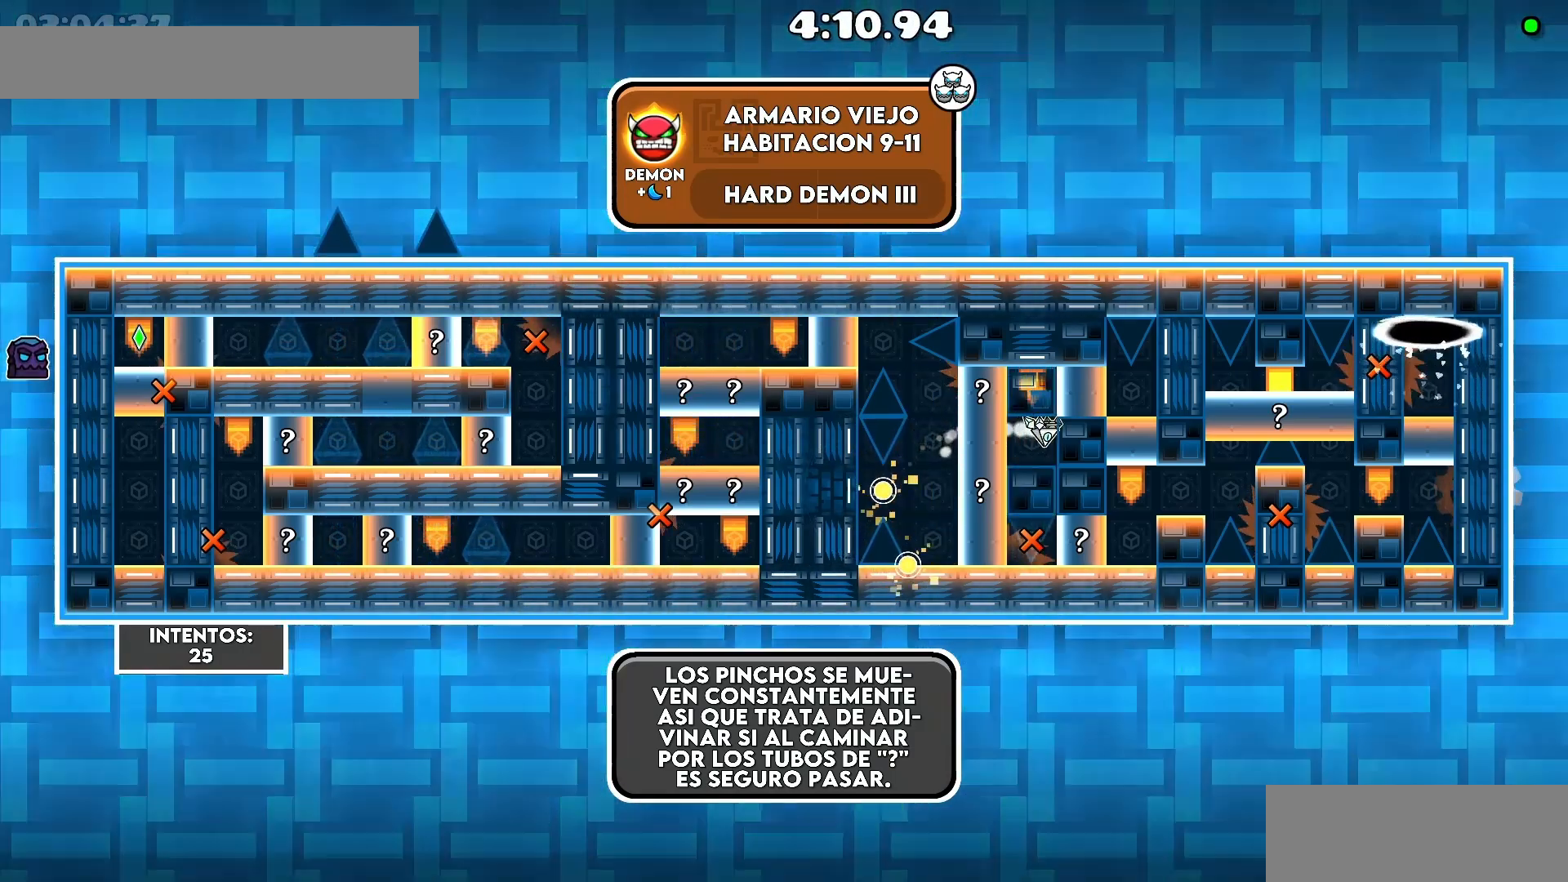
{"keys": [], "events": []}
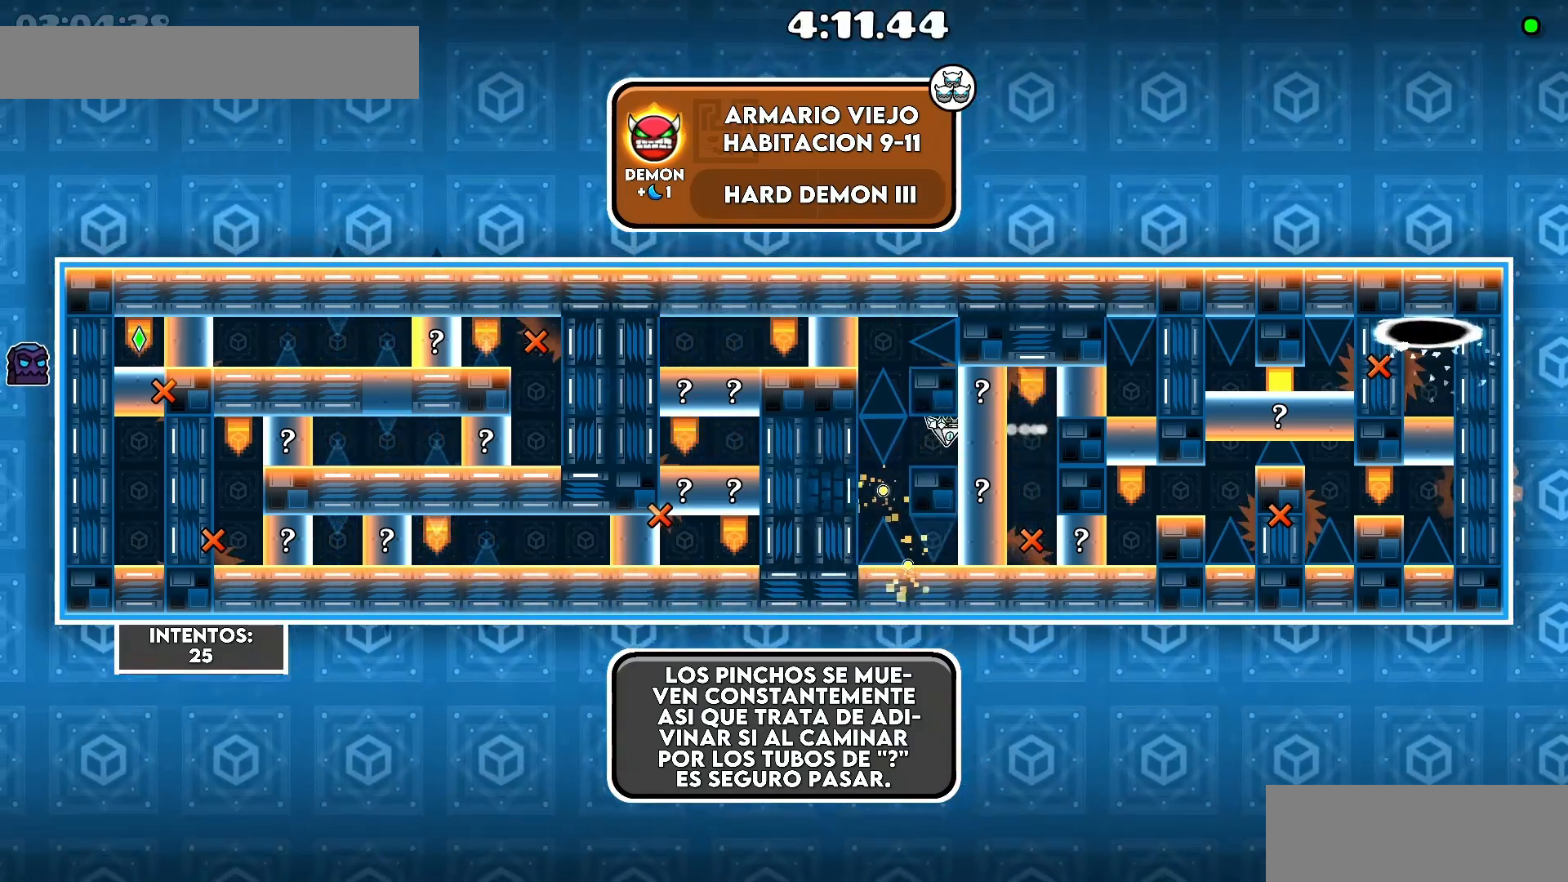
{"keys": ["d"], "events": [[400, "d", "down"]]}
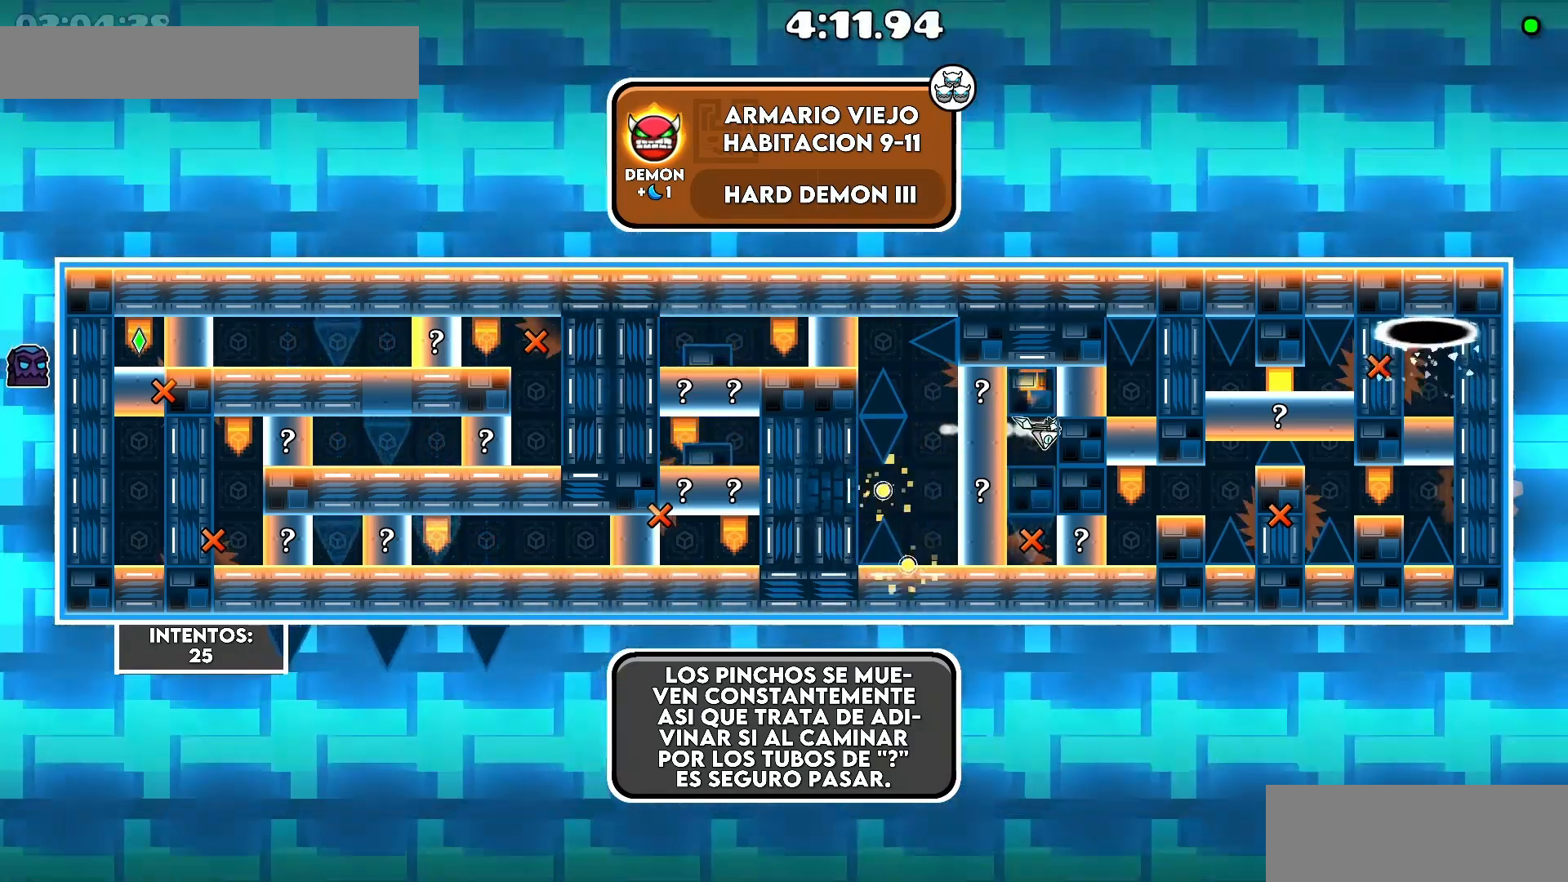
{"keys": [], "events": [[383, "d", "up"]]}
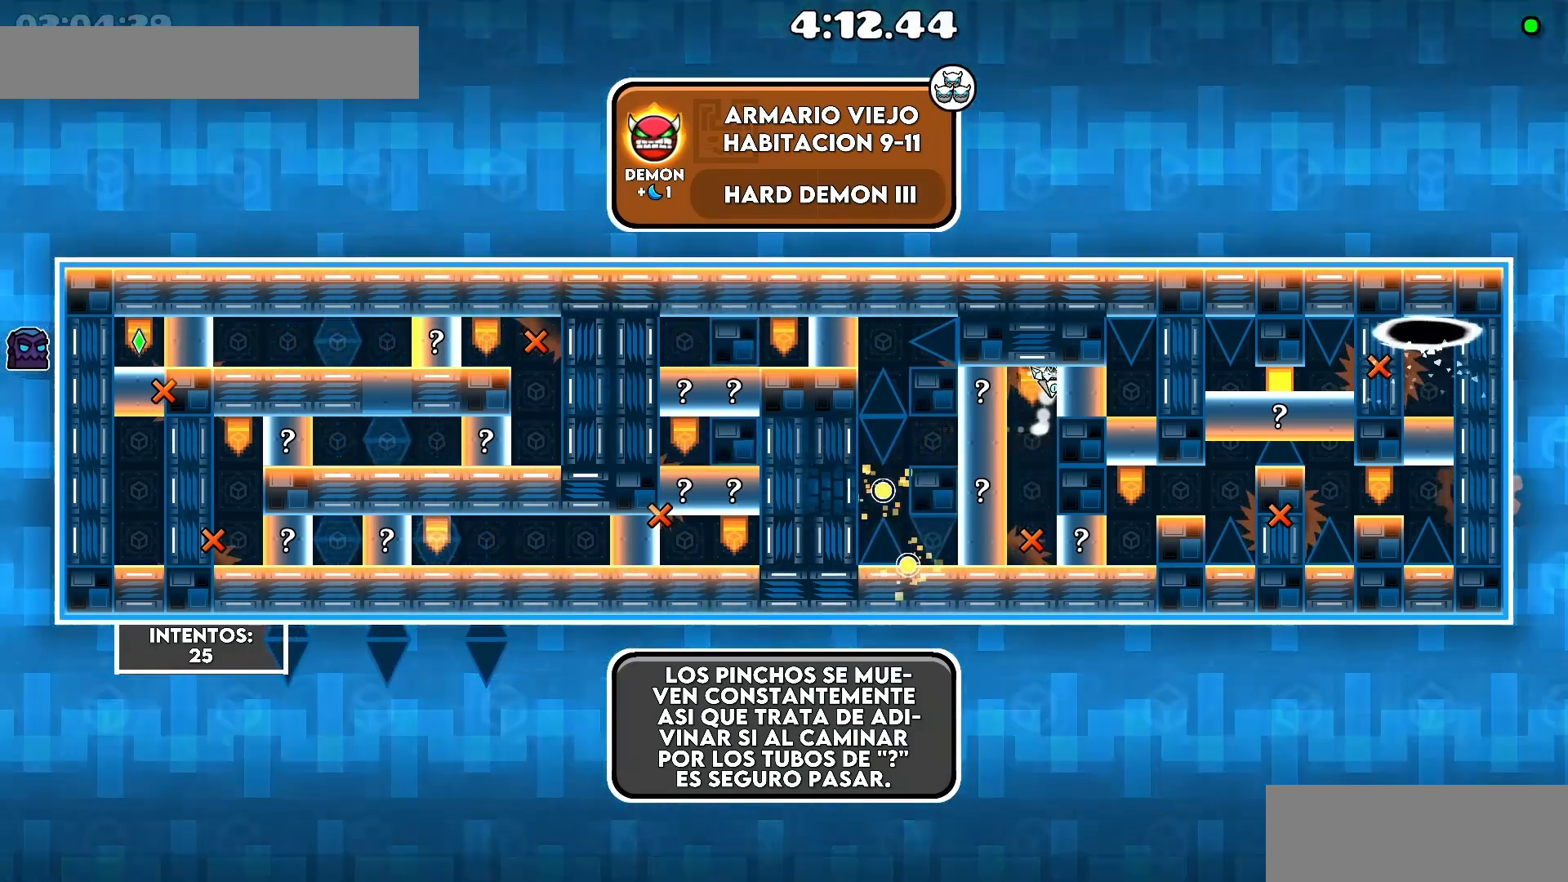
{"keys": ["d"], "events": [[83, "d", "down"], [200, "d", "up"], [350, ".", "down"], [400, ".", "up"], [483, "d", "down"]]}
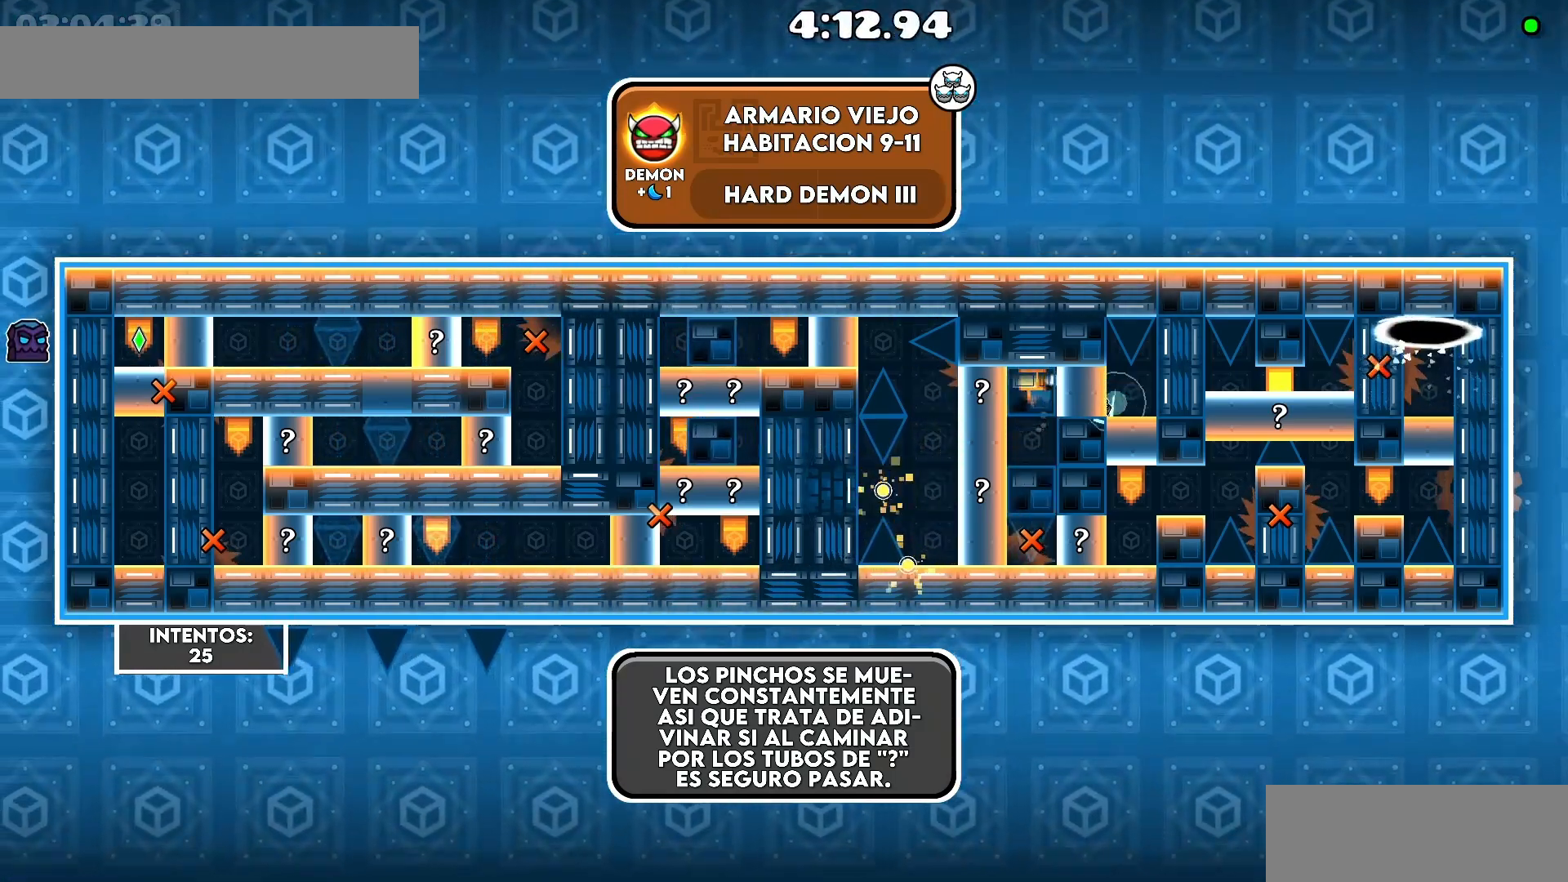
{"keys": ["a"], "events": [[100, "d", "up"], [483, "a", "down"]]}
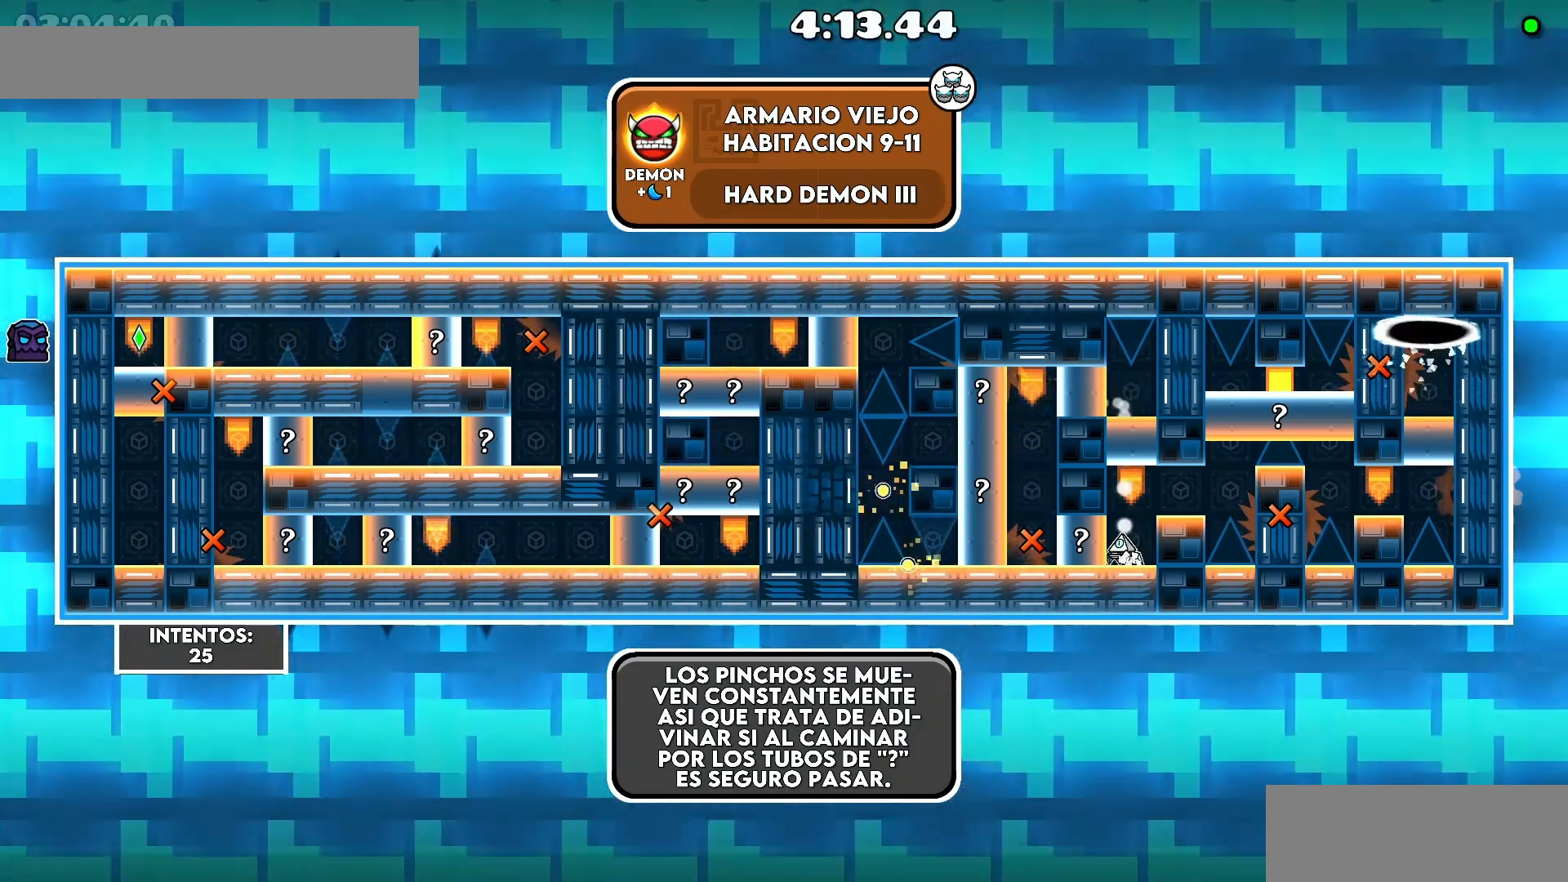
{"keys": ["a"], "events": [[50, "a", "up"], [500, "a", "down"]]}
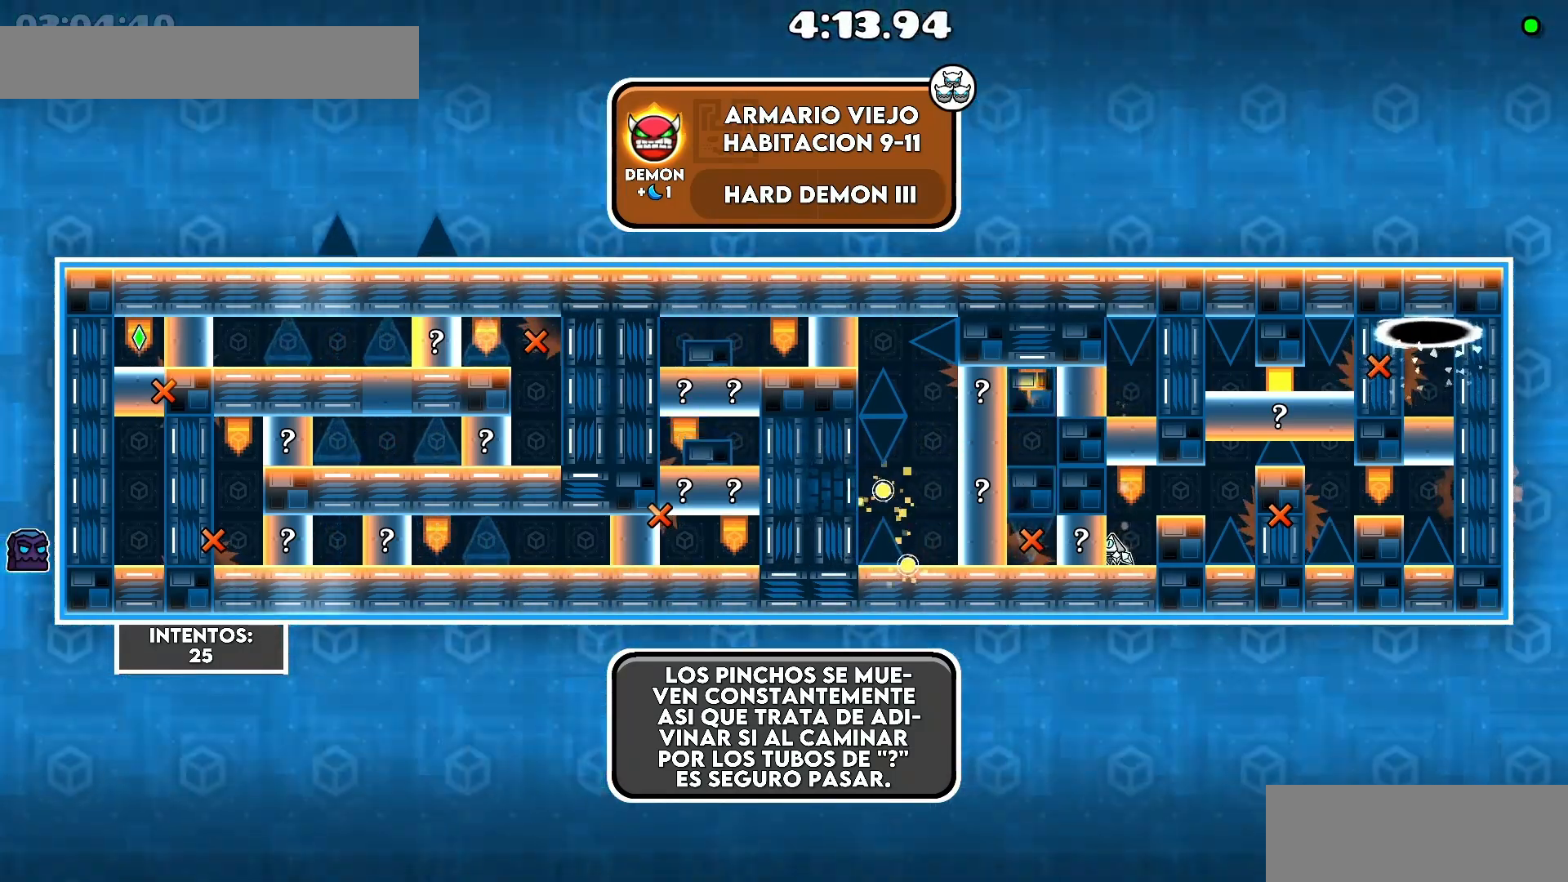
{"keys": ["d"], "events": [[33, "a", "up"], [233, ".", "down"], [250, ".", "up"], [450, "d", "down"]]}